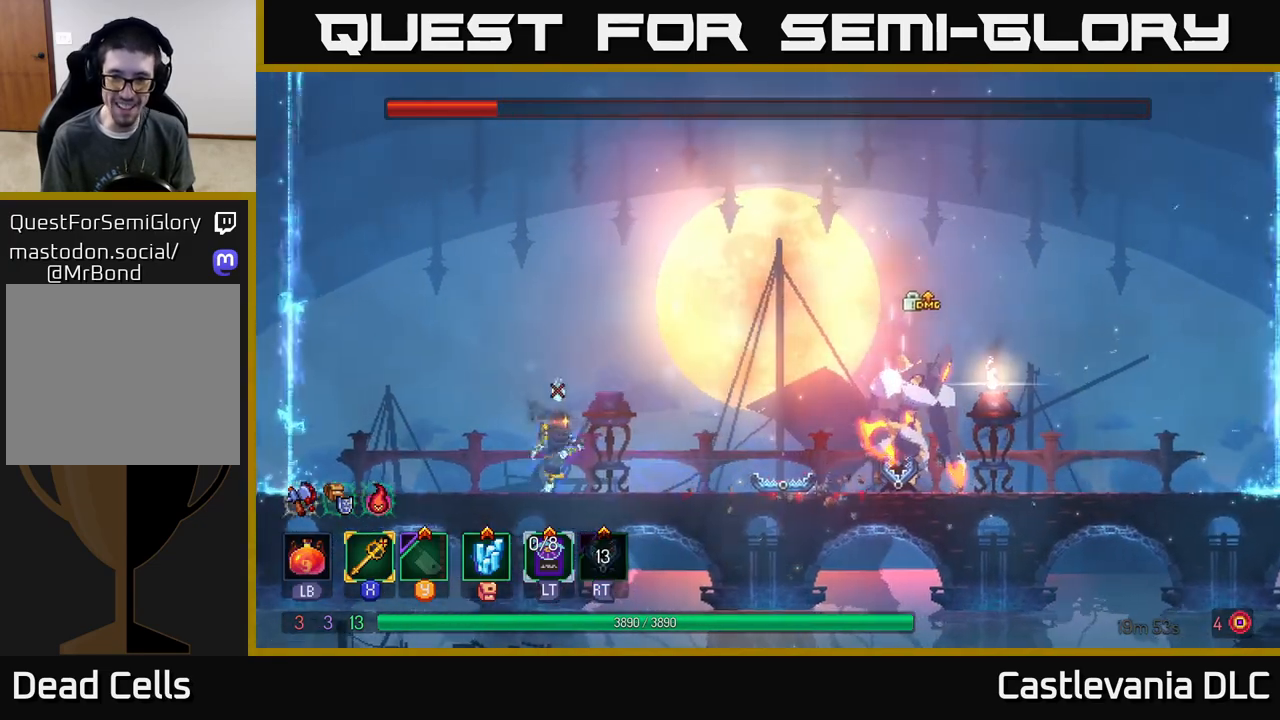
Gameplay with a controller (Xbox layout); each line is a JSON object with the inputs held at the frame after it. "events" lists button and stick changes between this image and that frame as [ms after this image, input, new state], when the widget could be followed in between.
{"buttons": [], "left_stick": "right", "right_stick": "center", "events": [[350, "A", "down"], [500, "A", "up"]]}
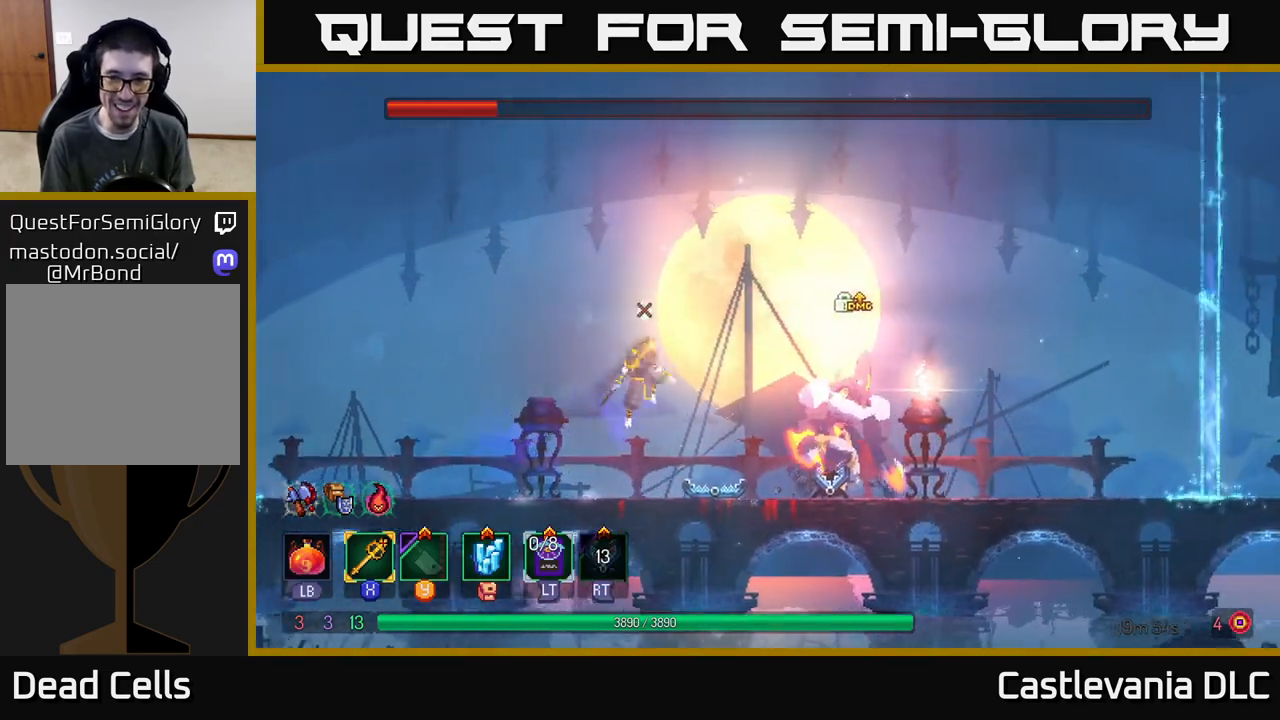
{"buttons": [], "left_stick": "left", "right_stick": "center", "events": [[167, "X", "down"], [283, "X", "up"], [450, "left_stick", "left"]]}
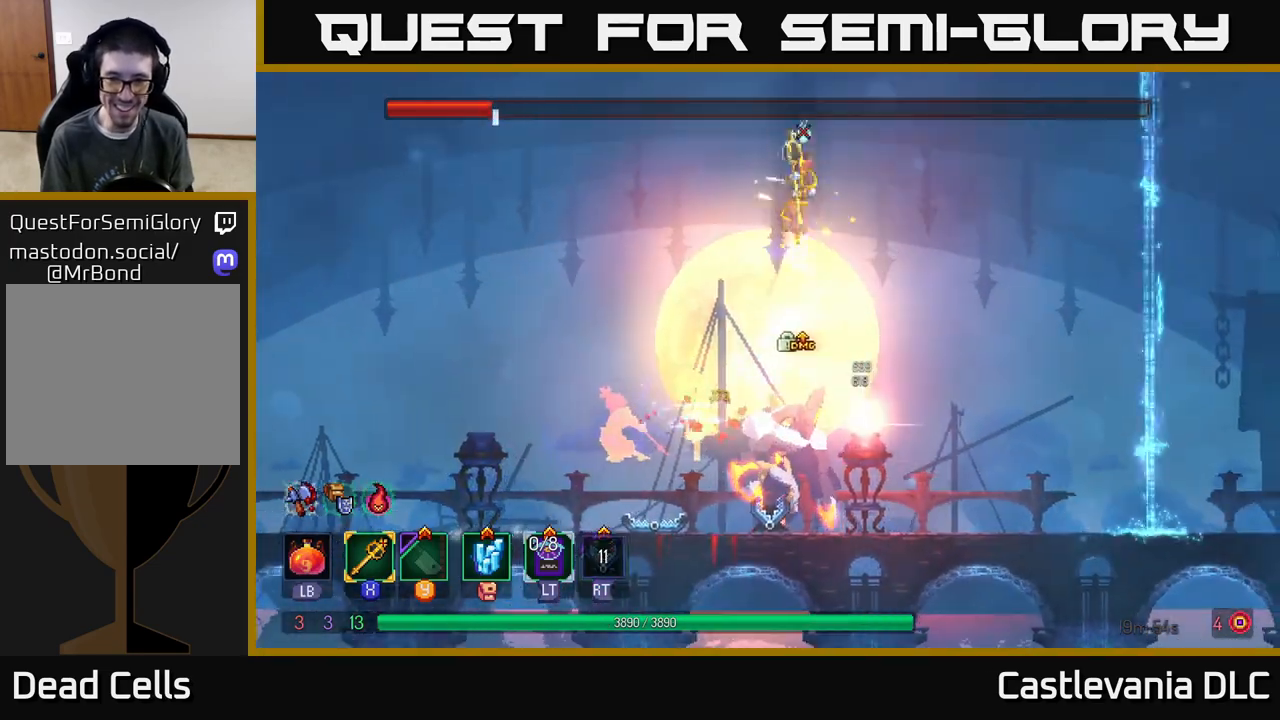
{"buttons": [], "left_stick": "center", "right_stick": "center", "events": [[133, "left_stick", "center"], [450, "left_stick", "right"], [500, "left_stick", "center"]]}
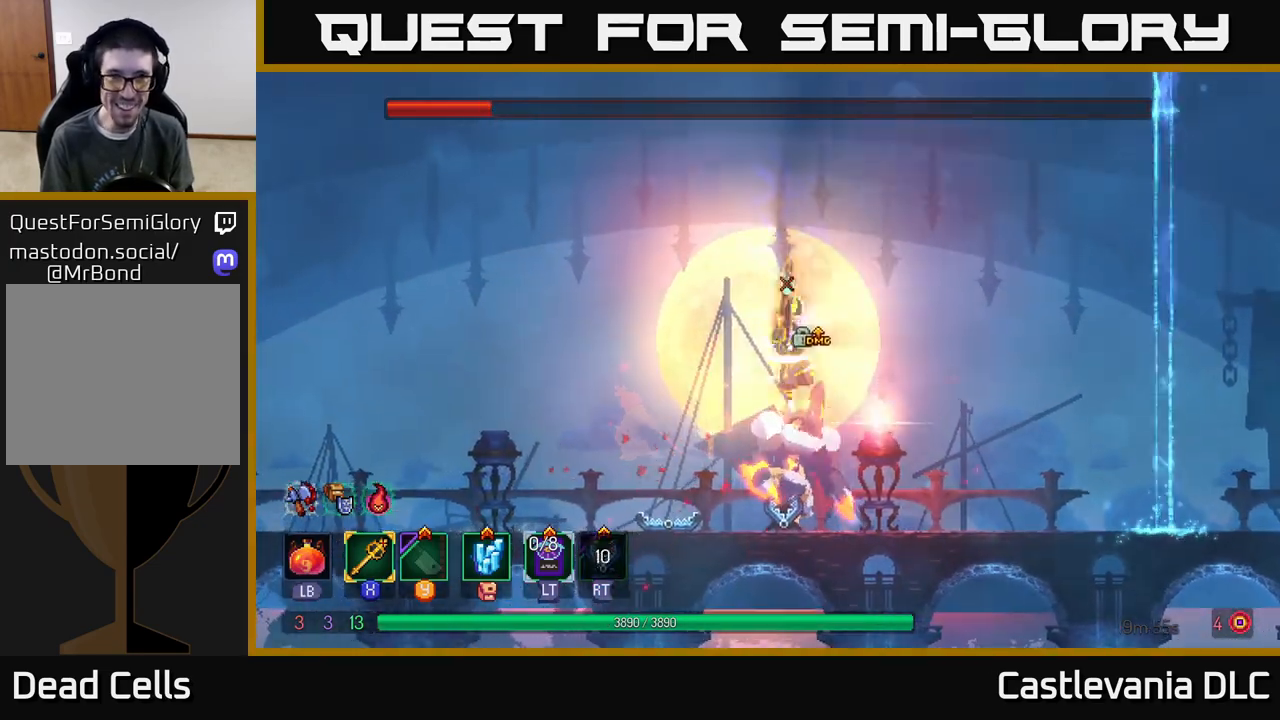
{"buttons": [], "left_stick": "left", "right_stick": "center", "events": [[67, "left_stick", "left"], [233, "B", "down"], [367, "B", "up"]]}
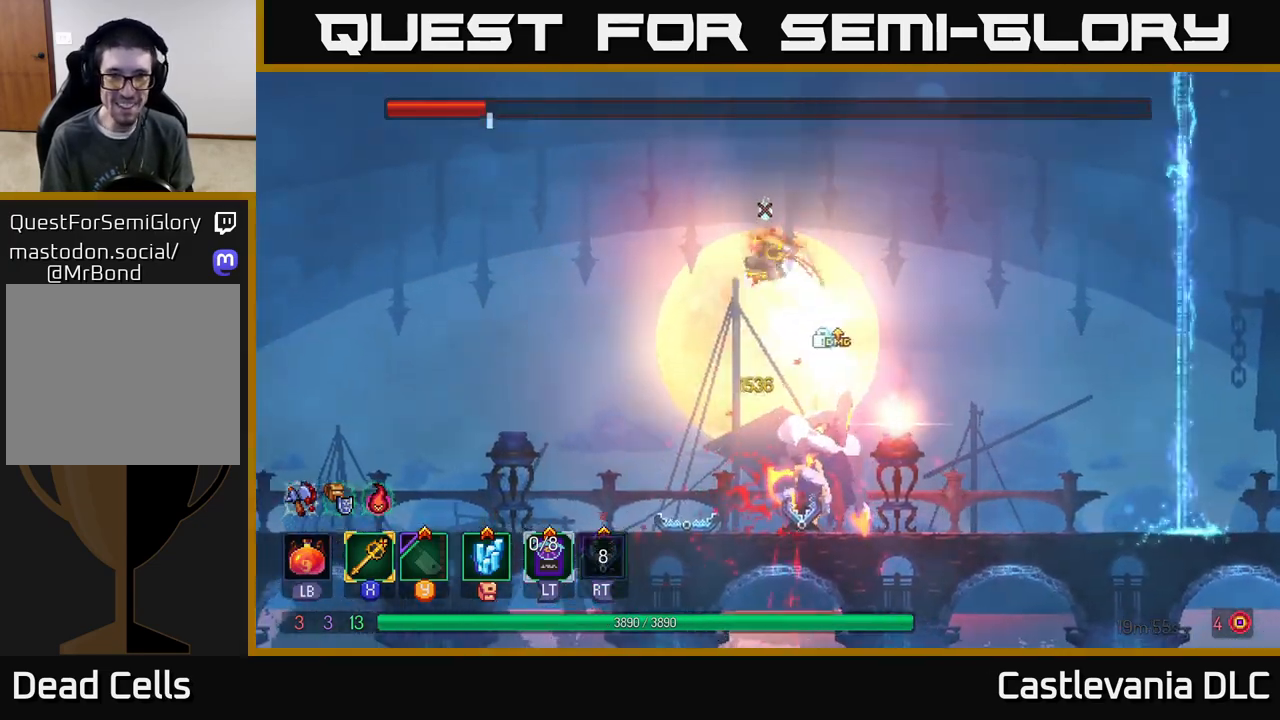
{"buttons": [], "left_stick": "left", "right_stick": "center", "events": []}
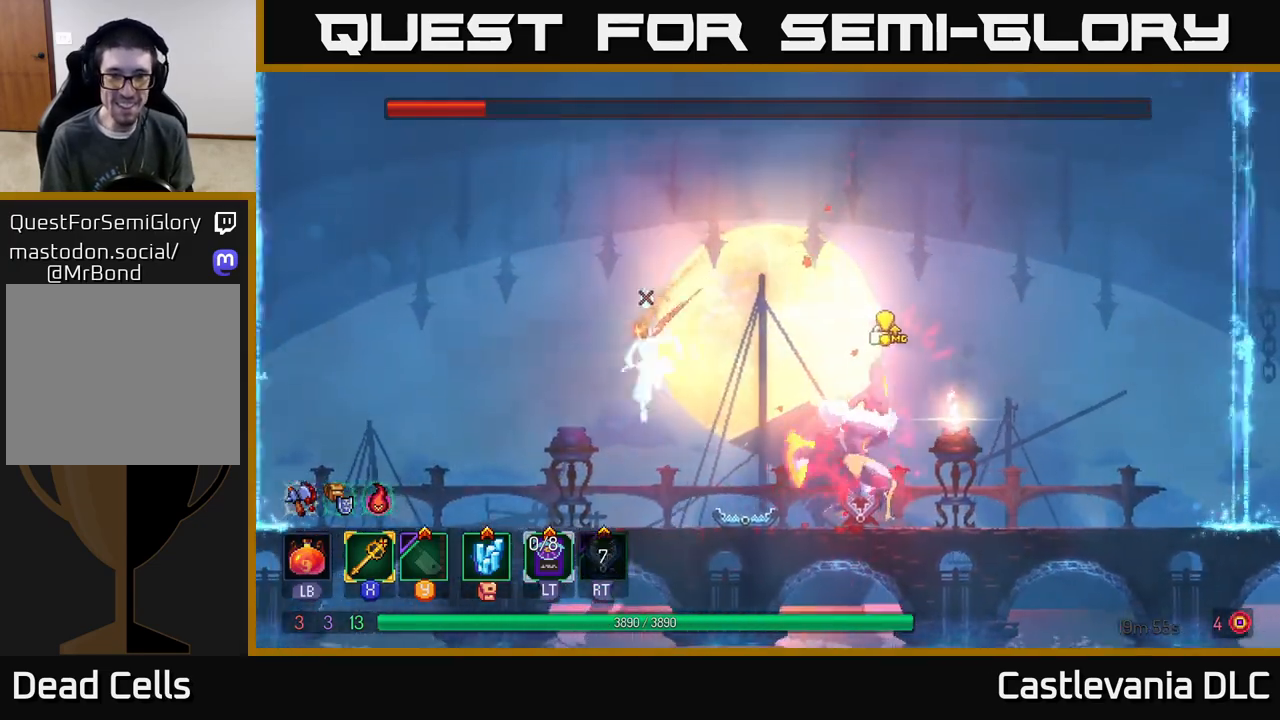
{"buttons": [], "left_stick": "up-left", "right_stick": "center", "events": [[117, "left_stick", "up-left"]]}
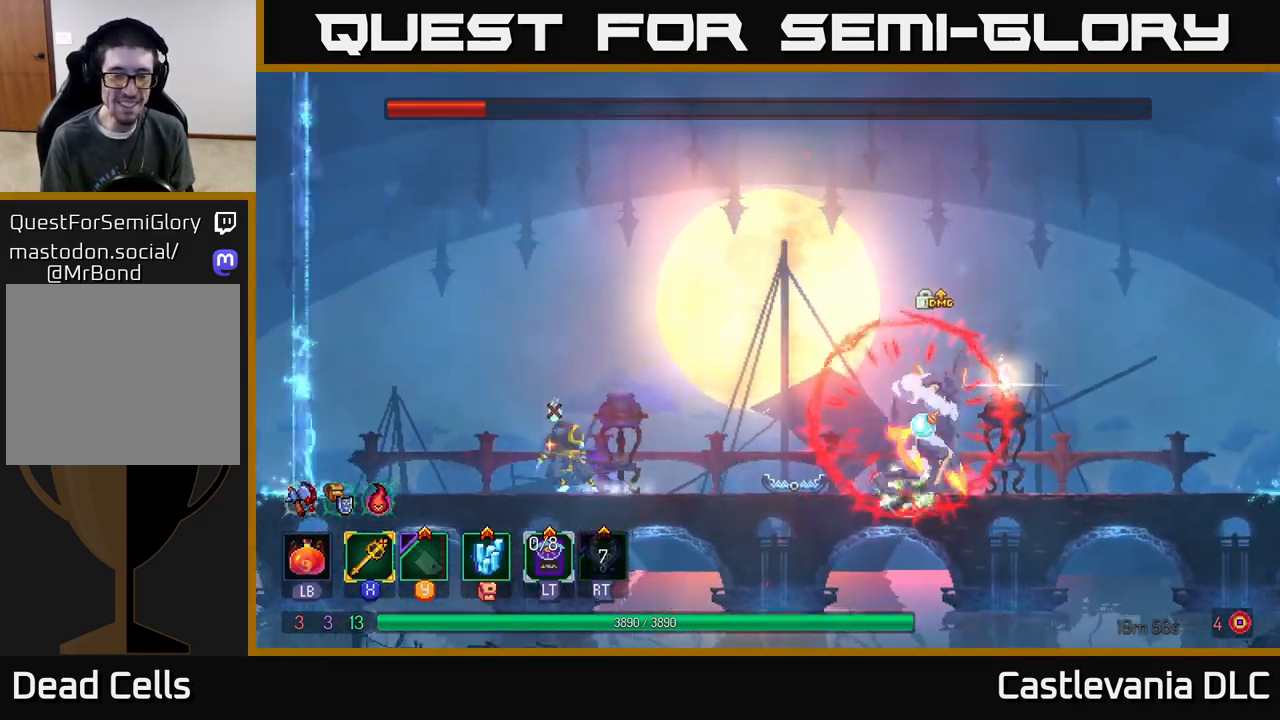
{"buttons": [], "left_stick": "right", "right_stick": "center", "events": [[433, "left_stick", "right"]]}
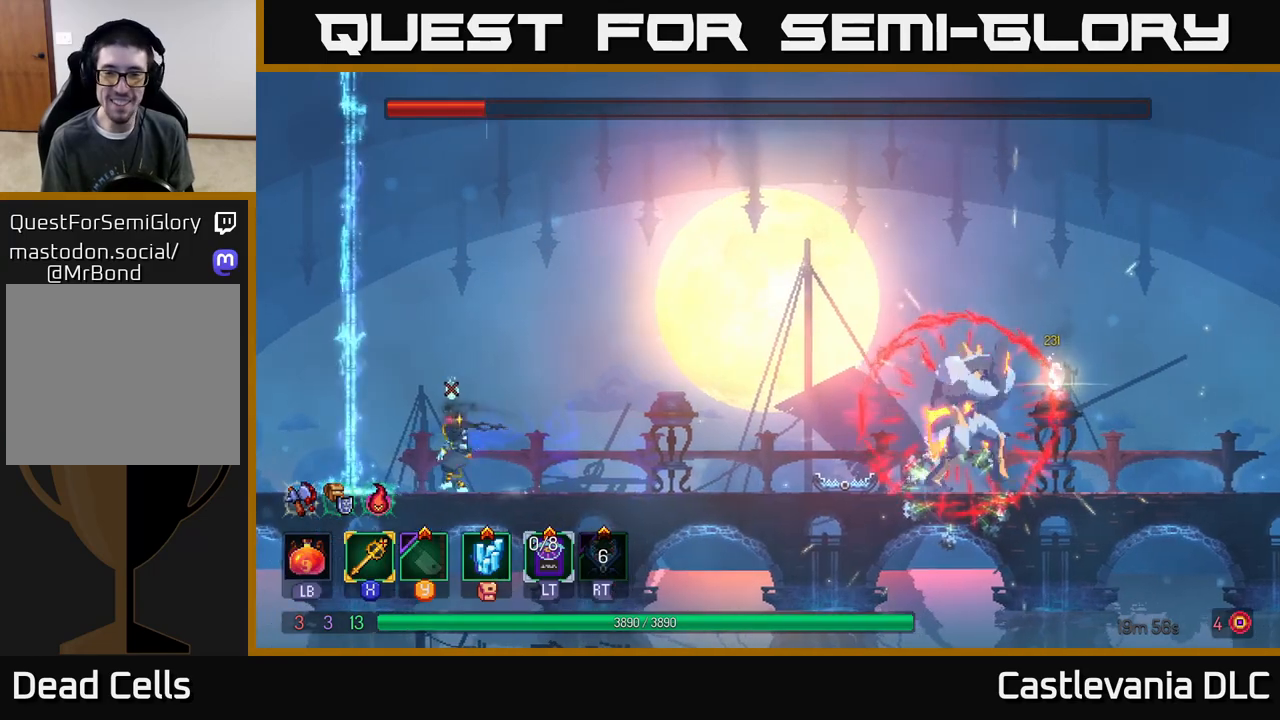
{"buttons": [], "left_stick": "center", "right_stick": "center", "events": [[200, "left_stick", "center"]]}
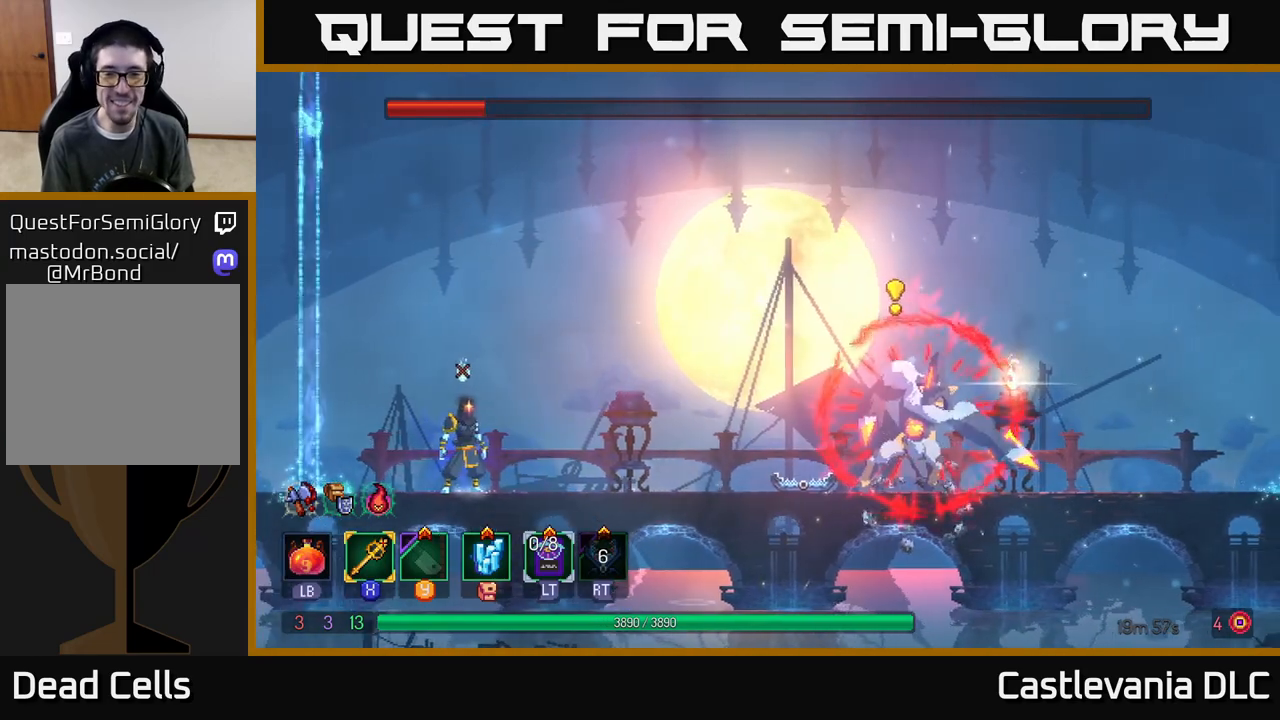
{"buttons": [], "left_stick": "right", "right_stick": "center", "events": [[300, "A", "down"], [467, "A", "up"], [500, "left_stick", "right"]]}
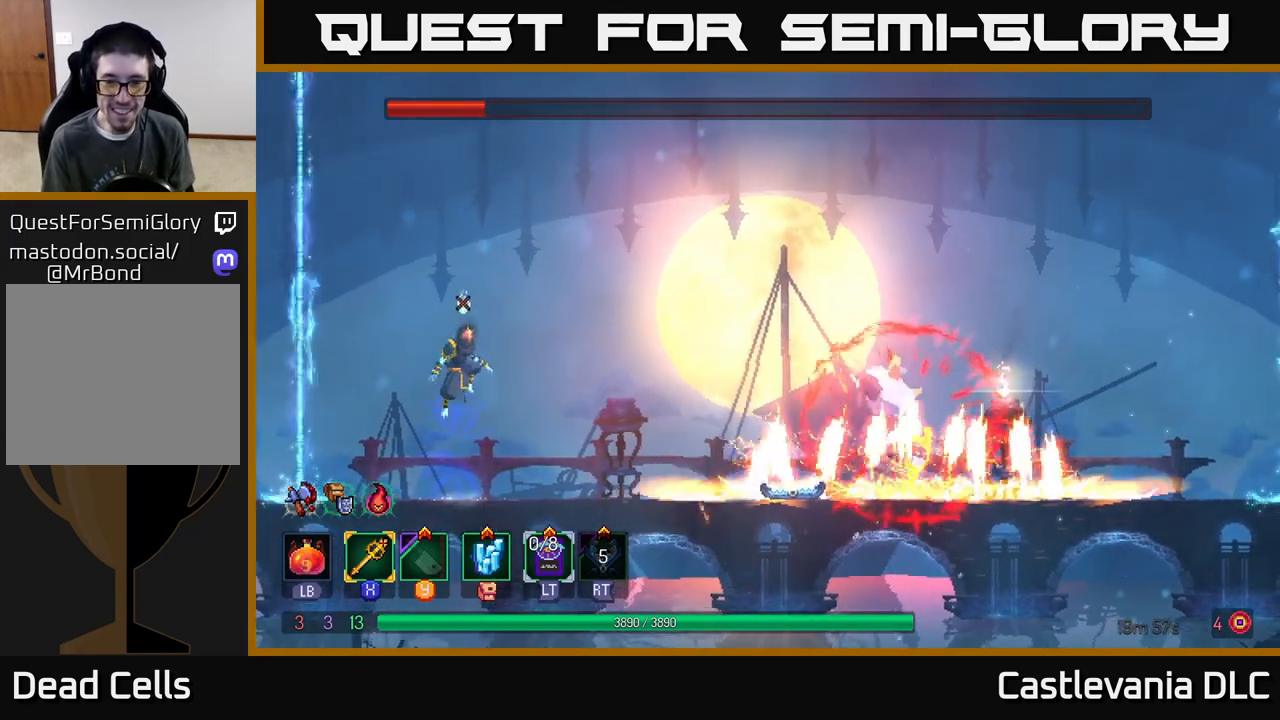
{"buttons": [], "left_stick": "right", "right_stick": "center", "events": [[167, "A", "down"], [317, "A", "up"]]}
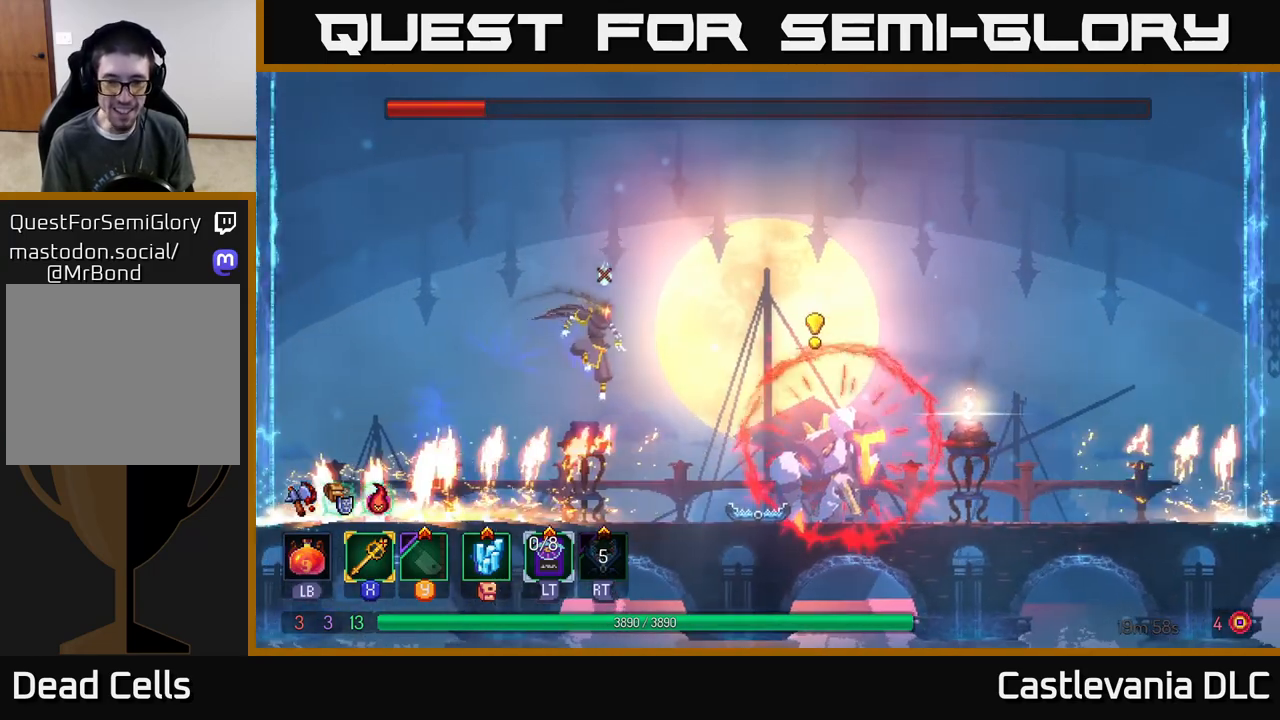
{"buttons": ["B"], "left_stick": "left", "right_stick": "center", "events": [[67, "left_stick", "up"], [117, "left_stick", "left"], [383, "B", "down"]]}
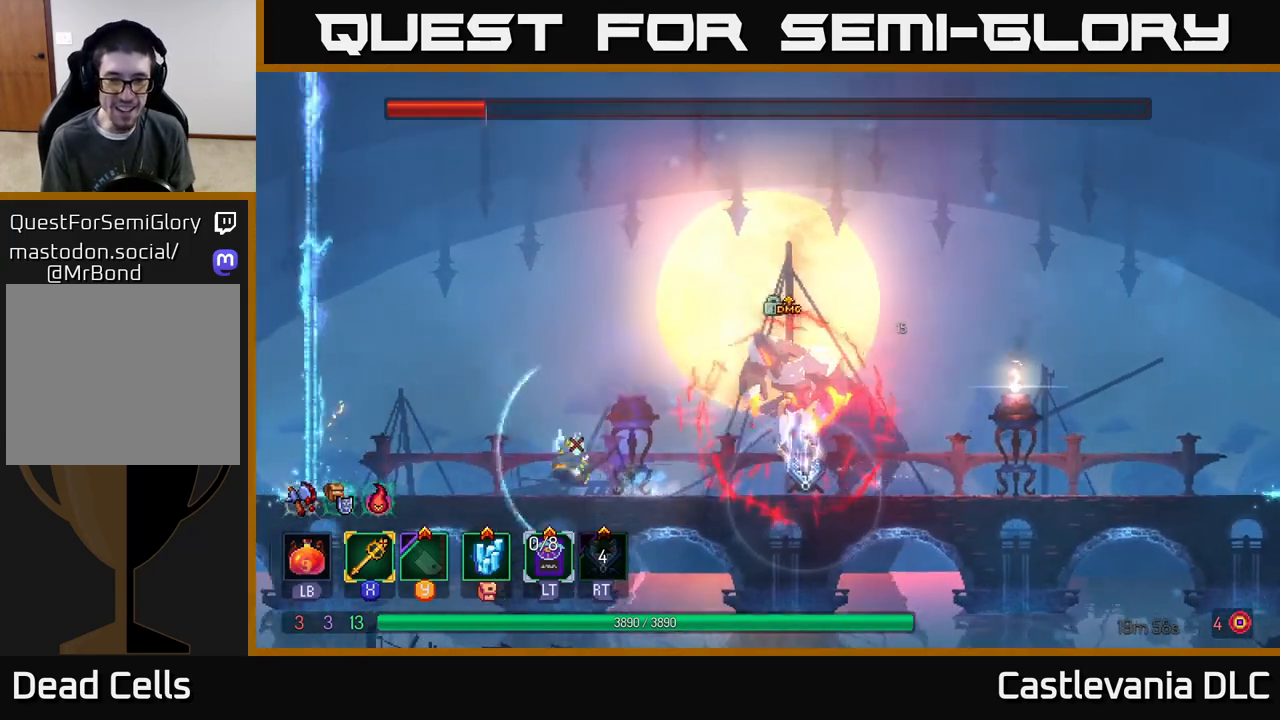
{"buttons": [], "left_stick": "right", "right_stick": "center", "events": [[33, "B", "up"], [83, "left_stick", "right"]]}
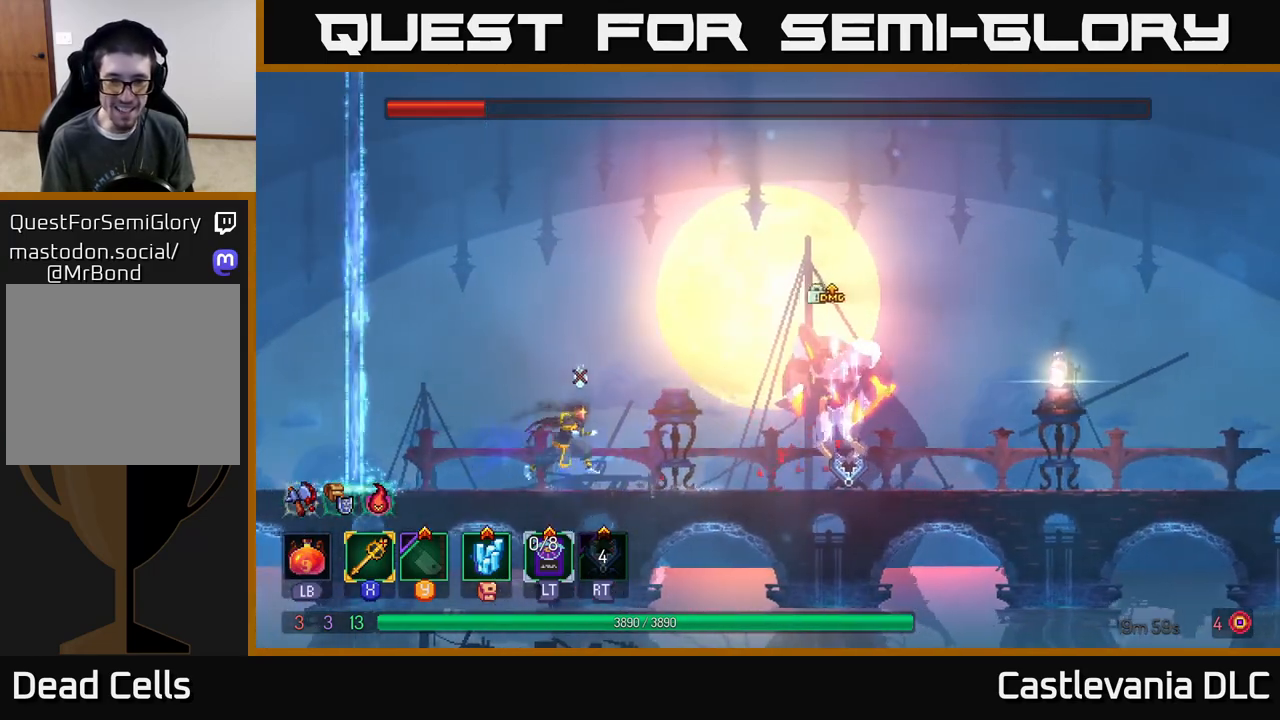
{"buttons": [], "left_stick": "right", "right_stick": "center", "events": [[233, "A", "down"], [367, "A", "up"], [383, "X", "down"], [483, "X", "up"]]}
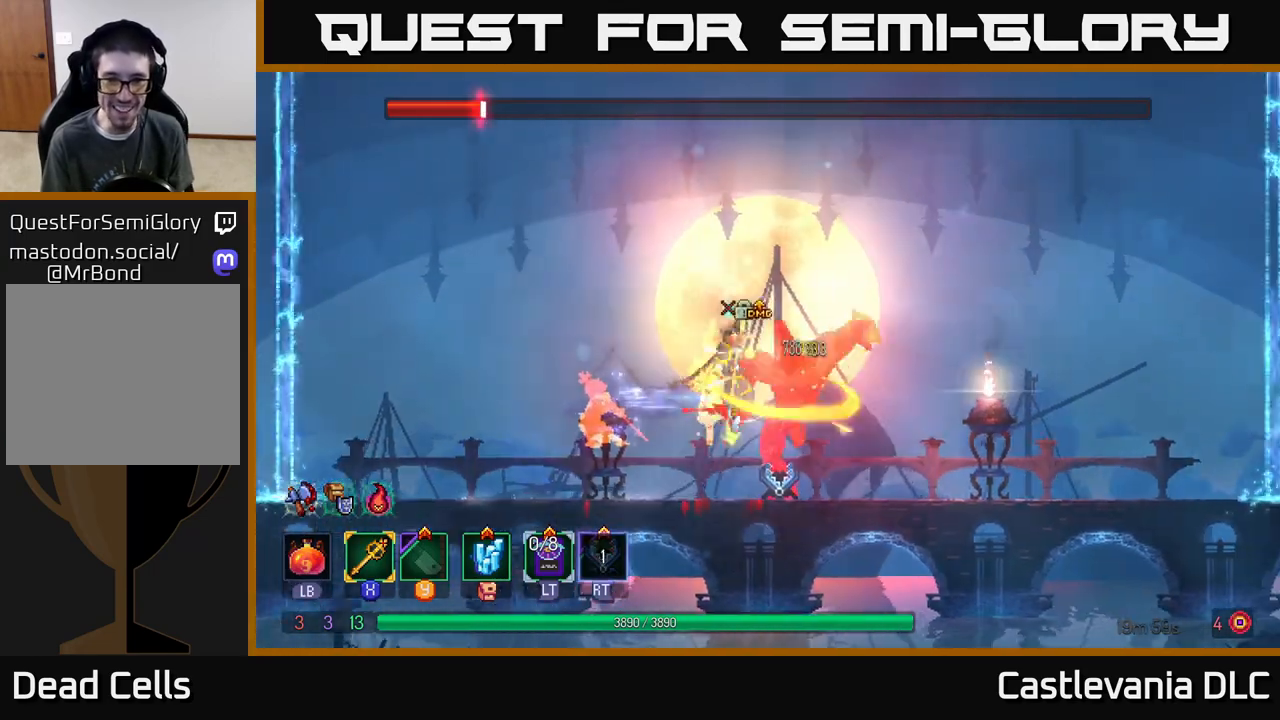
{"buttons": [], "left_stick": "right", "right_stick": "center", "events": [[217, "left_stick", "up-left"], [383, "left_stick", "right"]]}
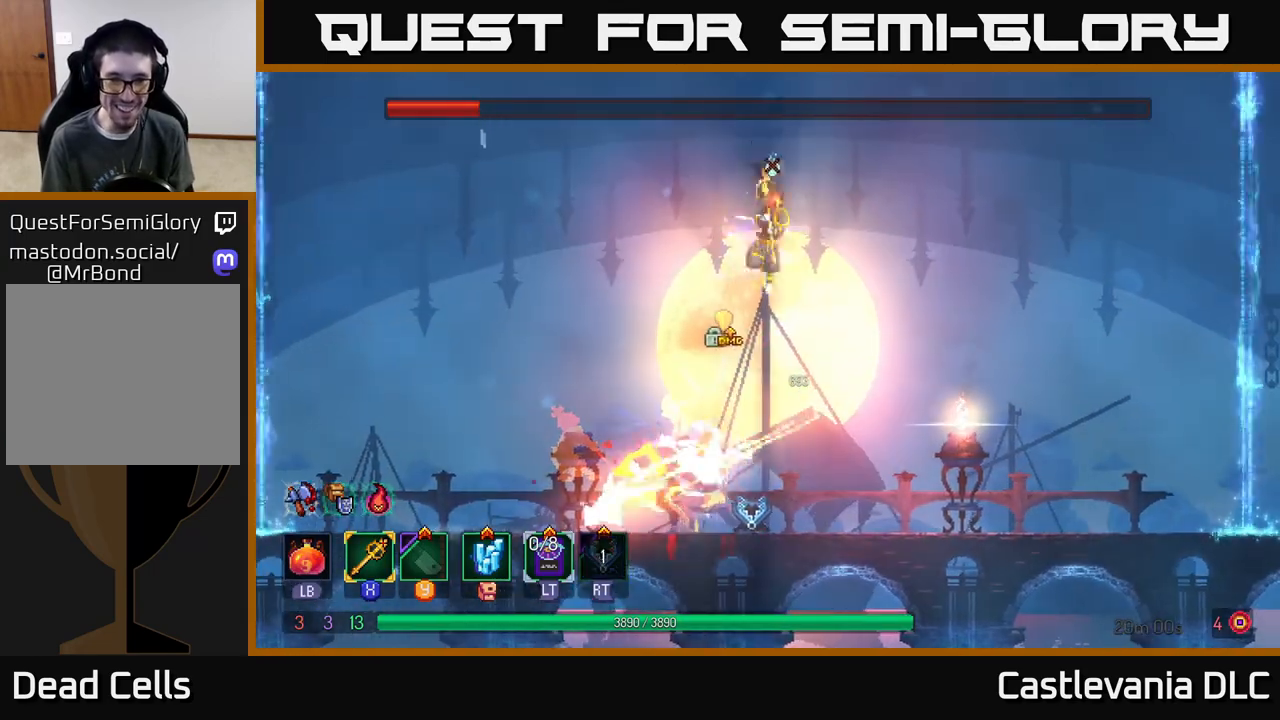
{"buttons": ["B"], "left_stick": "right", "right_stick": "center", "events": [[17, "left_stick", "center"], [117, "left_stick", "left"], [300, "left_stick", "right"], [450, "B", "down"]]}
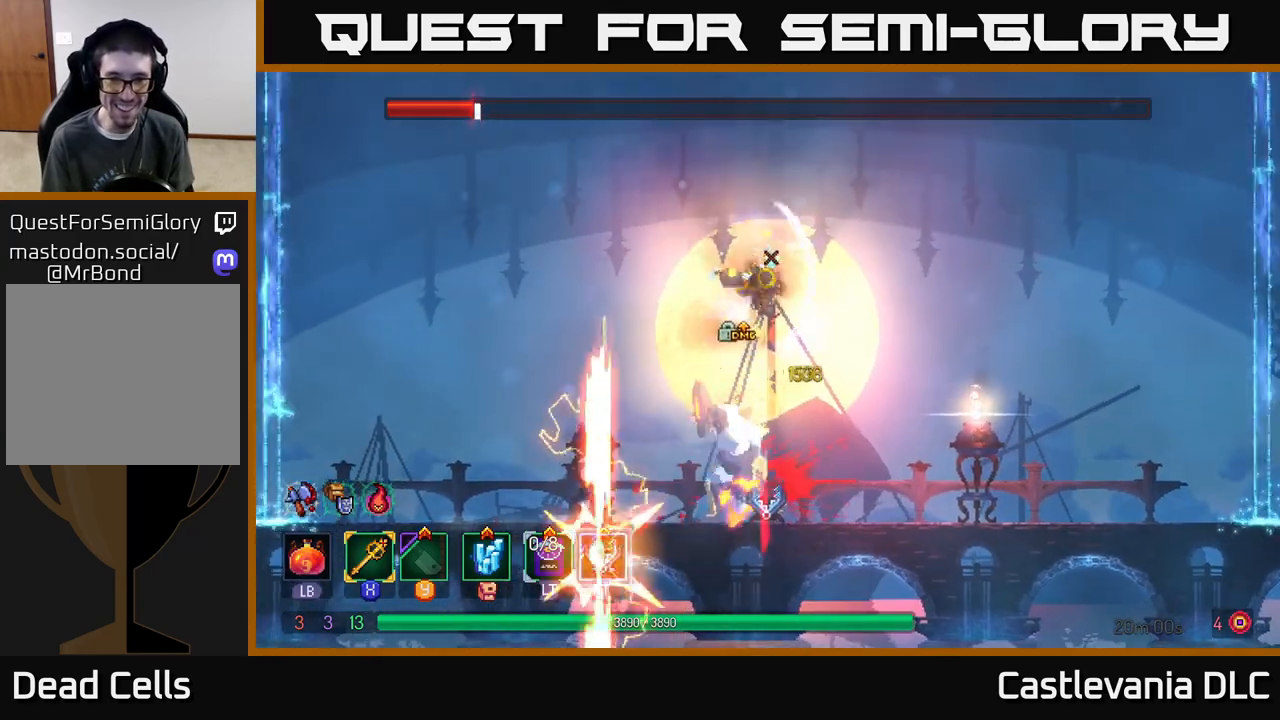
{"buttons": [], "left_stick": "right", "right_stick": "center", "events": [[33, "B", "up"], [283, "left_stick", "center"], [450, "left_stick", "right"]]}
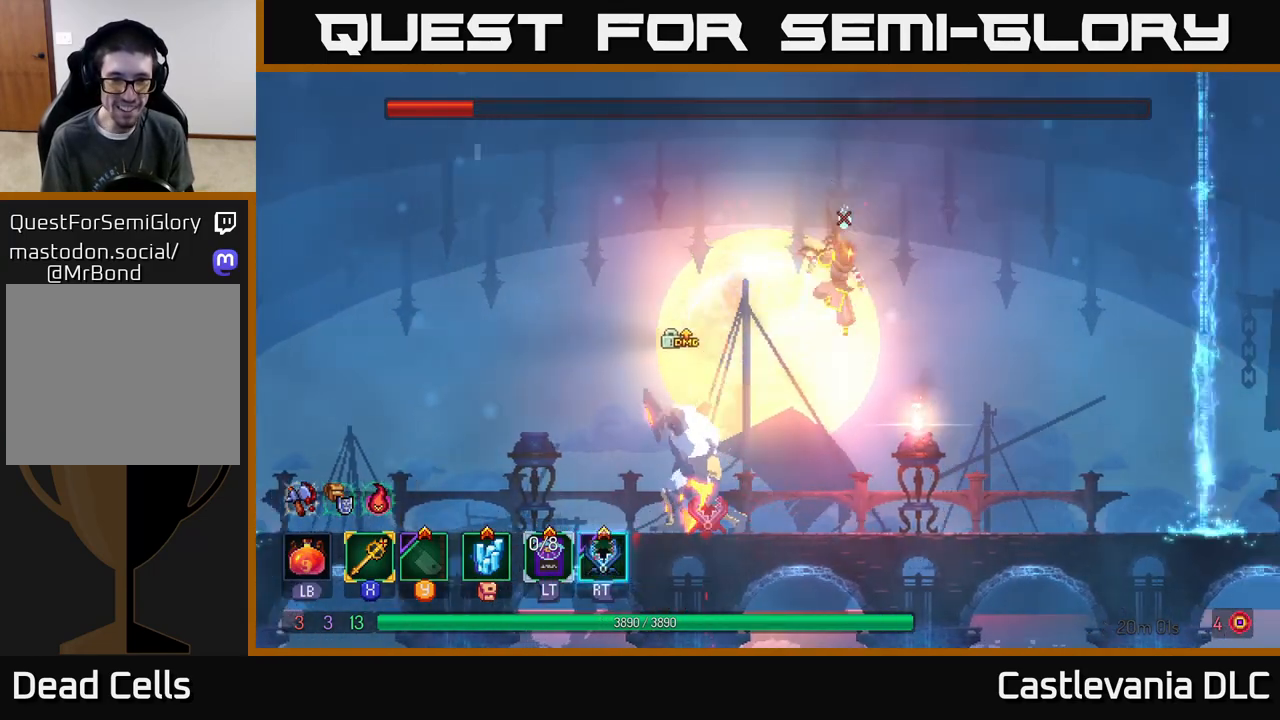
{"buttons": [], "left_stick": "right", "right_stick": "center", "events": [[183, "left_stick", "left"], [400, "R2", "down"], [467, "left_stick", "right"], [483, "R2", "up"]]}
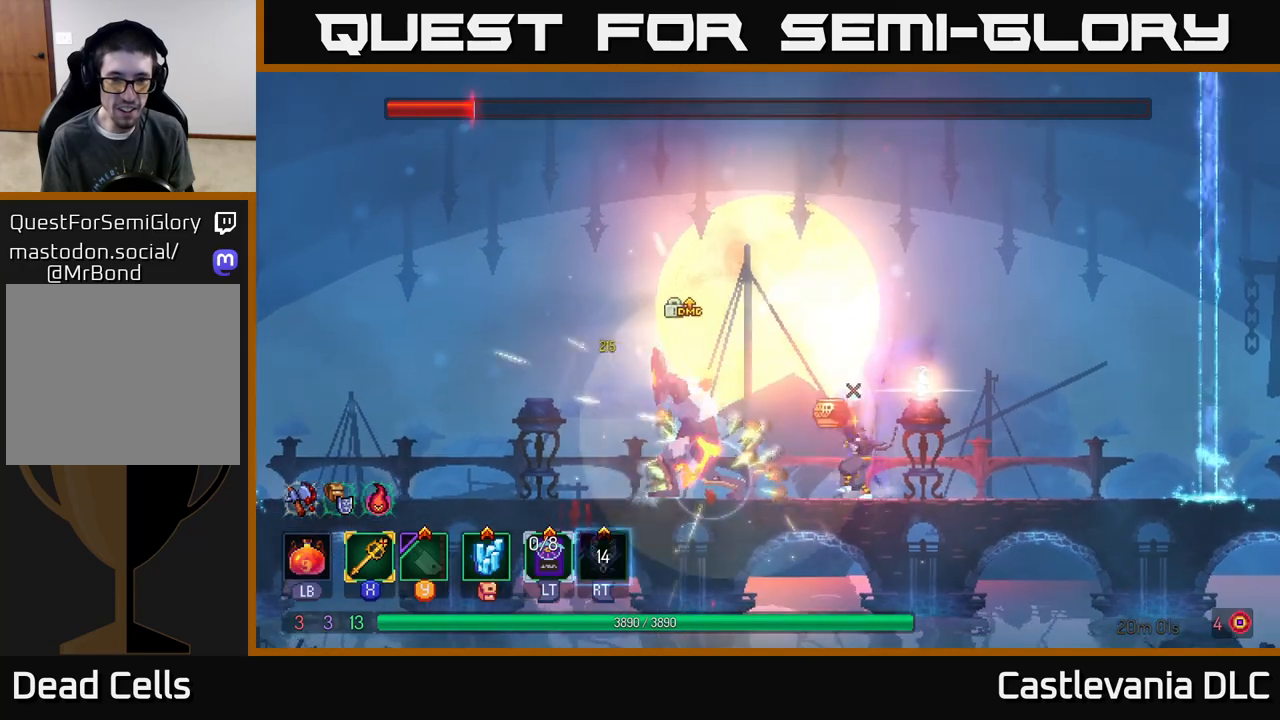
{"buttons": ["A"], "left_stick": "left", "right_stick": "center", "events": [[250, "left_stick", "left"], [433, "A", "down"]]}
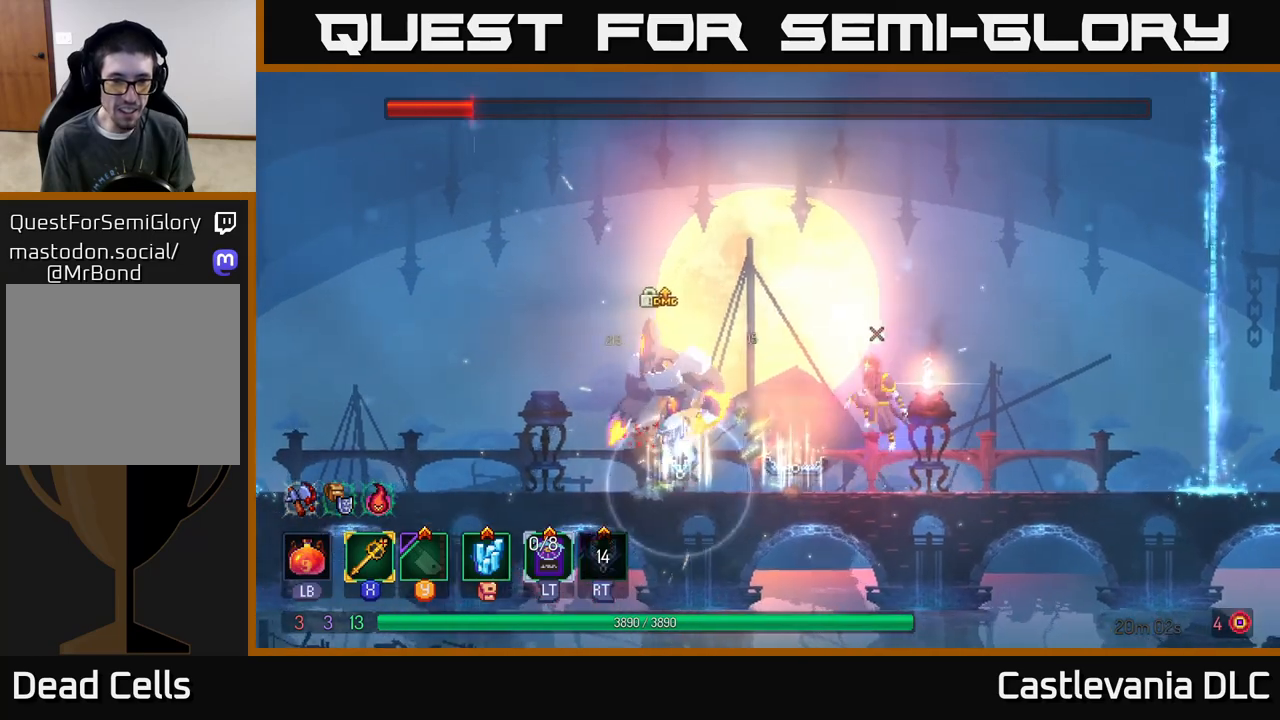
{"buttons": [], "left_stick": "right", "right_stick": "center", "events": [[83, "A", "up"], [117, "X", "down"], [267, "X", "up"], [433, "left_stick", "right"]]}
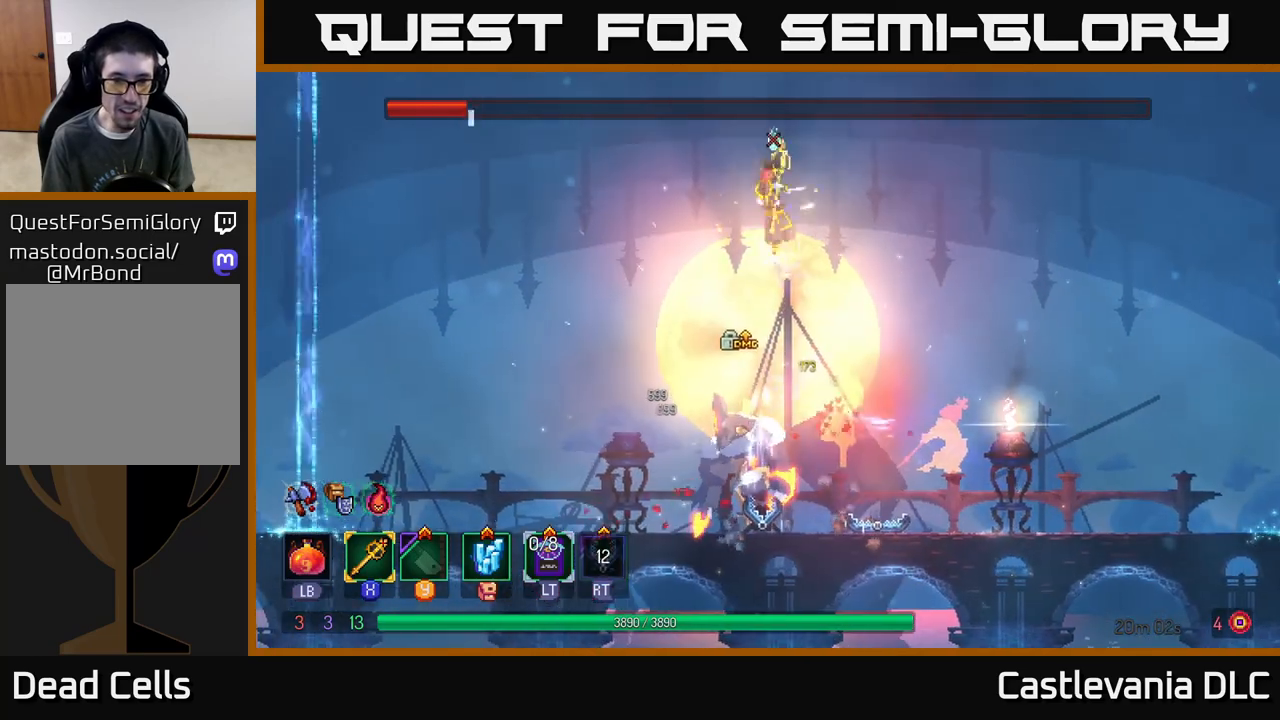
{"buttons": [], "left_stick": "center", "right_stick": "center", "events": [[100, "left_stick", "left"], [367, "left_stick", "center"]]}
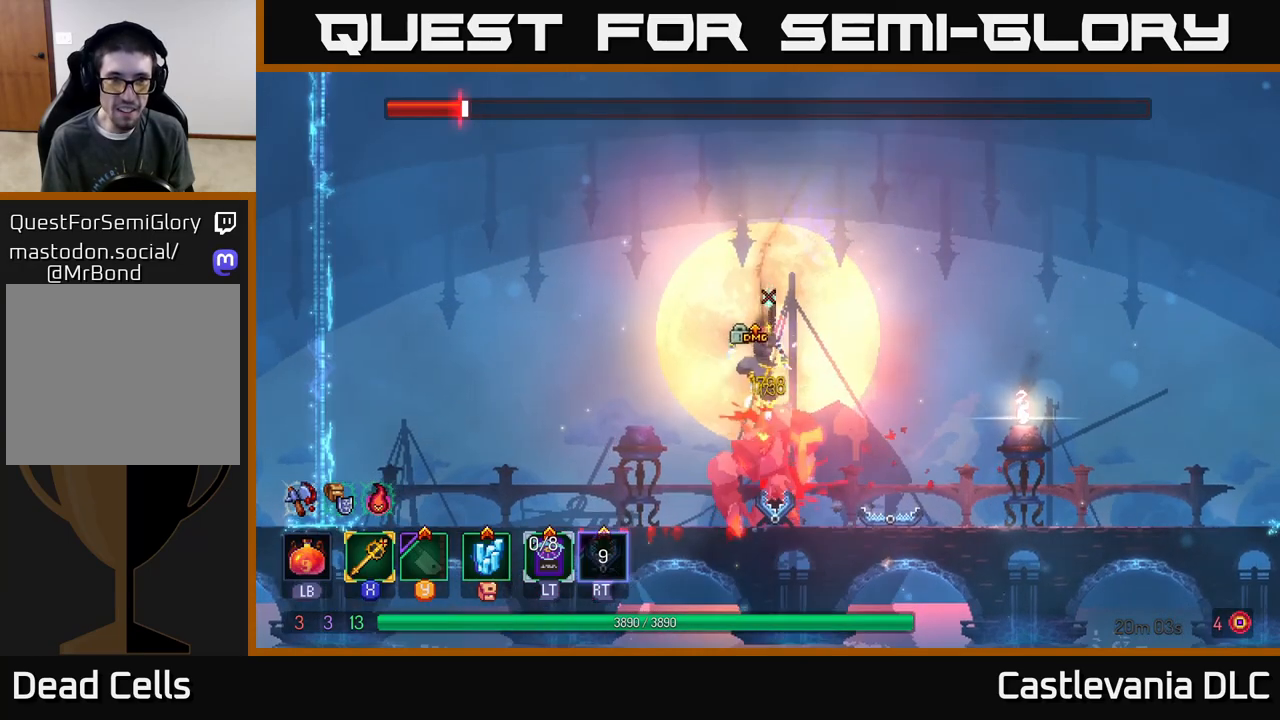
{"buttons": [], "left_stick": "right", "right_stick": "center", "events": [[17, "left_stick", "right"], [133, "B", "down"], [283, "B", "up"]]}
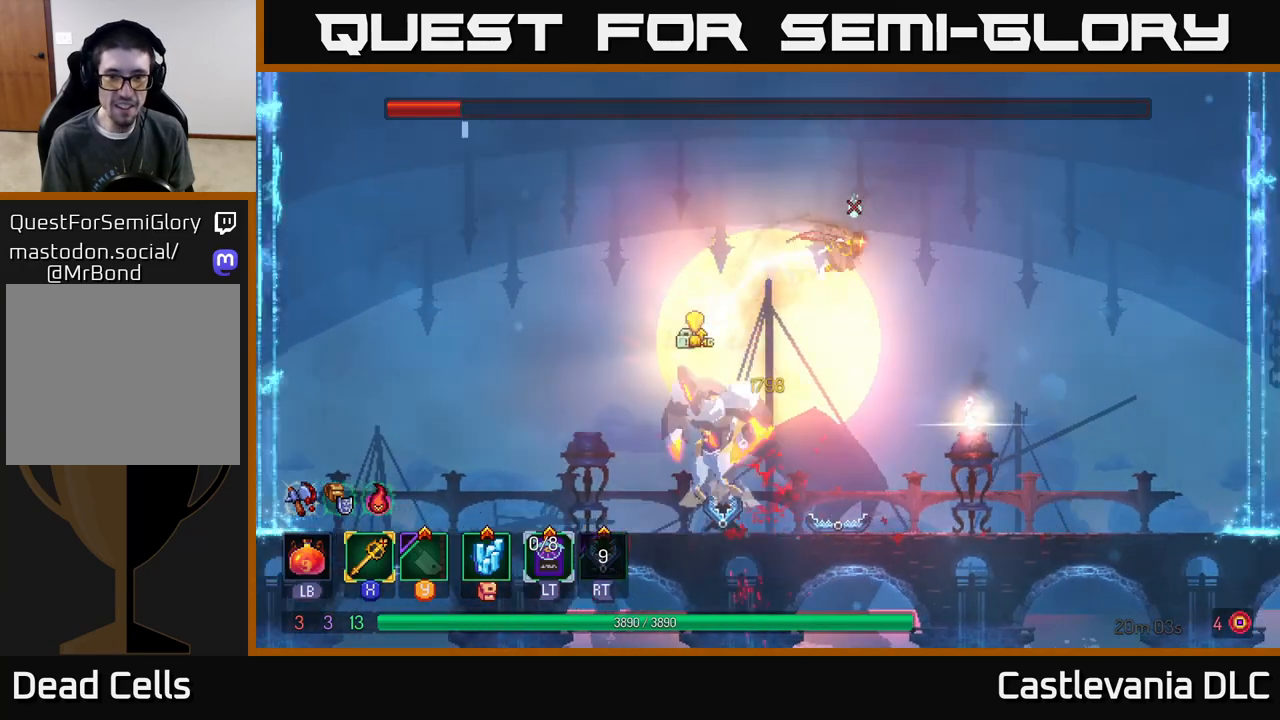
{"buttons": [], "left_stick": "left", "right_stick": "center", "events": [[333, "left_stick", "left"]]}
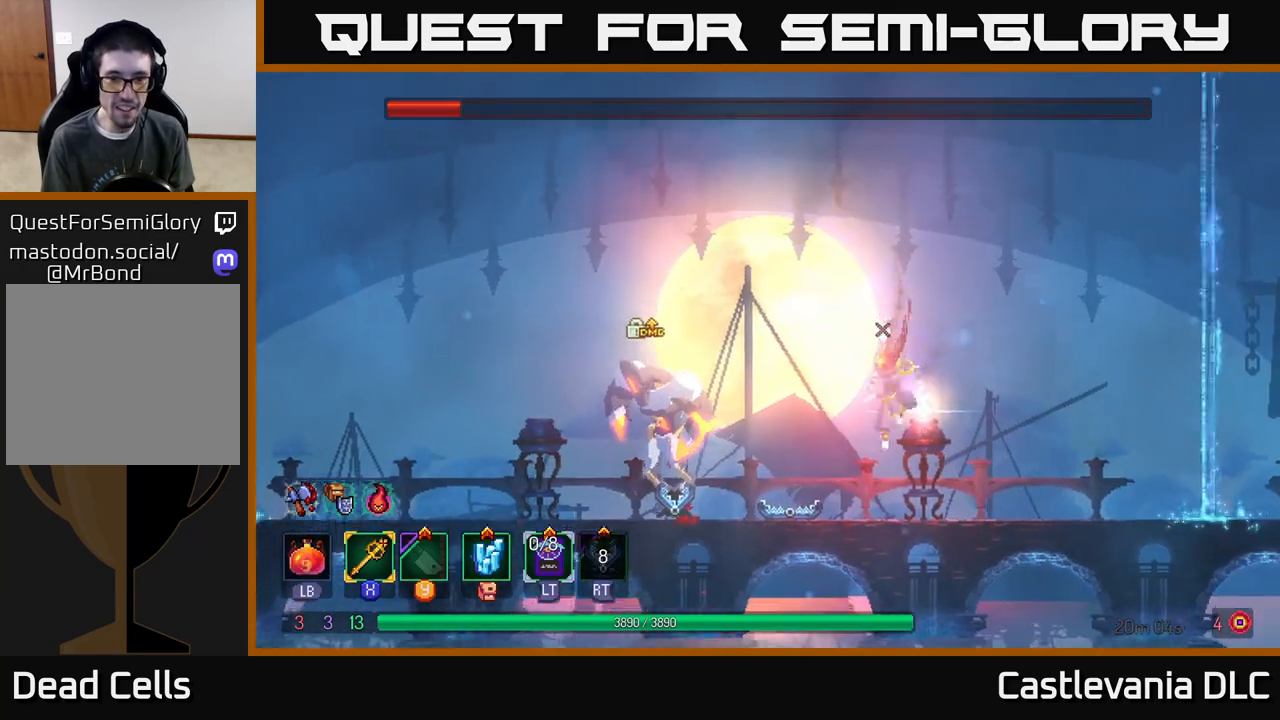
{"buttons": [], "left_stick": "left", "right_stick": "center", "events": [[267, "A", "down"], [333, "X", "down"], [383, "A", "up"], [467, "X", "up"]]}
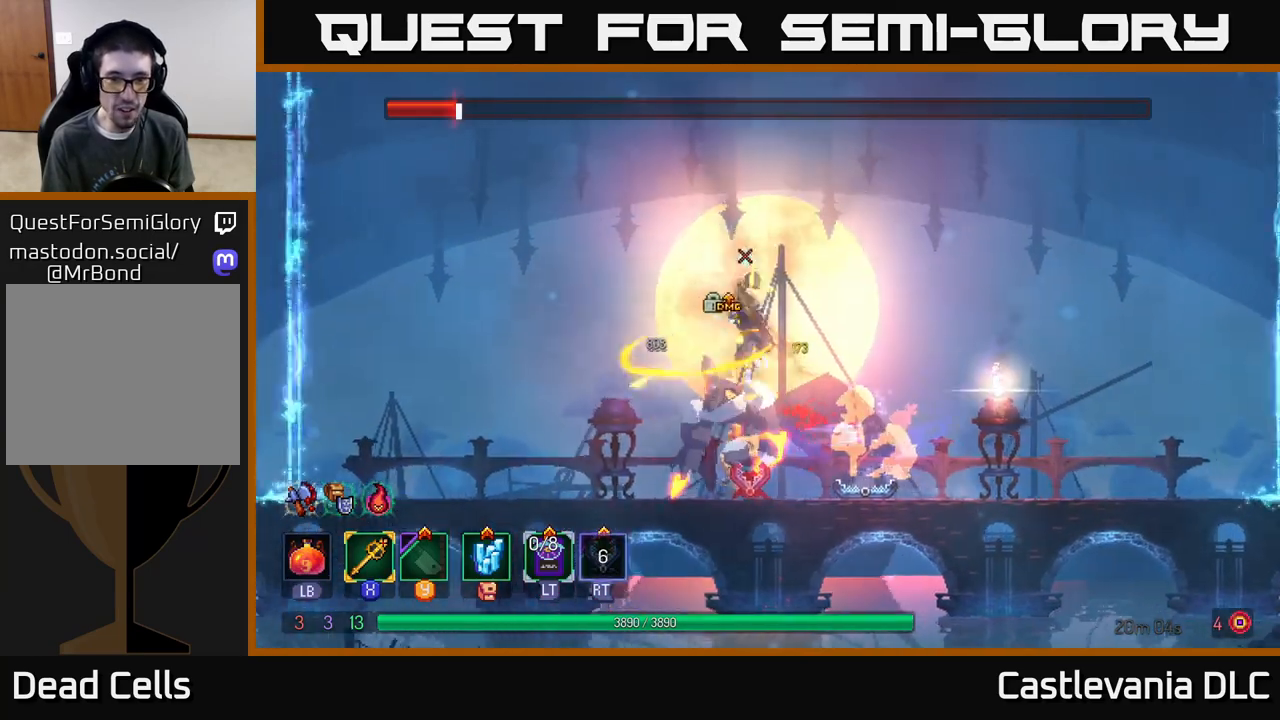
{"buttons": [], "left_stick": "right", "right_stick": "center", "events": [[117, "left_stick", "right"], [283, "left_stick", "left"], [417, "left_stick", "center"], [500, "left_stick", "right"]]}
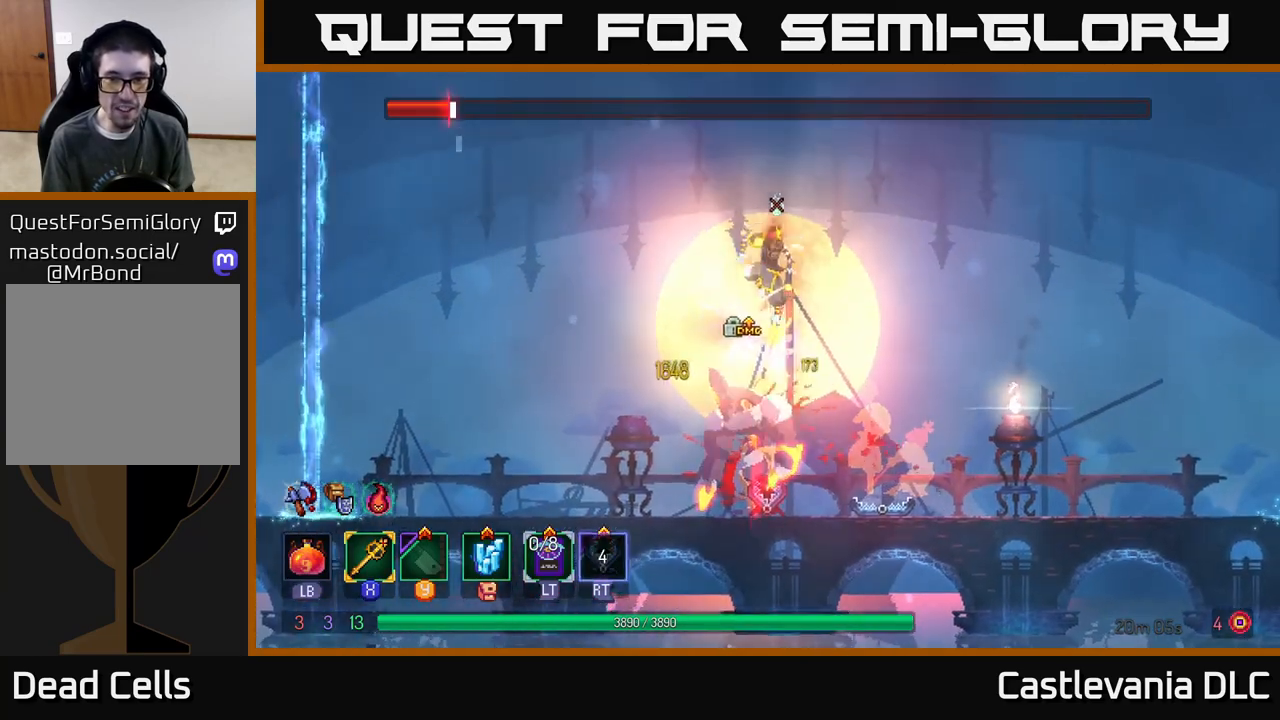
{"buttons": [], "left_stick": "right", "right_stick": "center", "events": []}
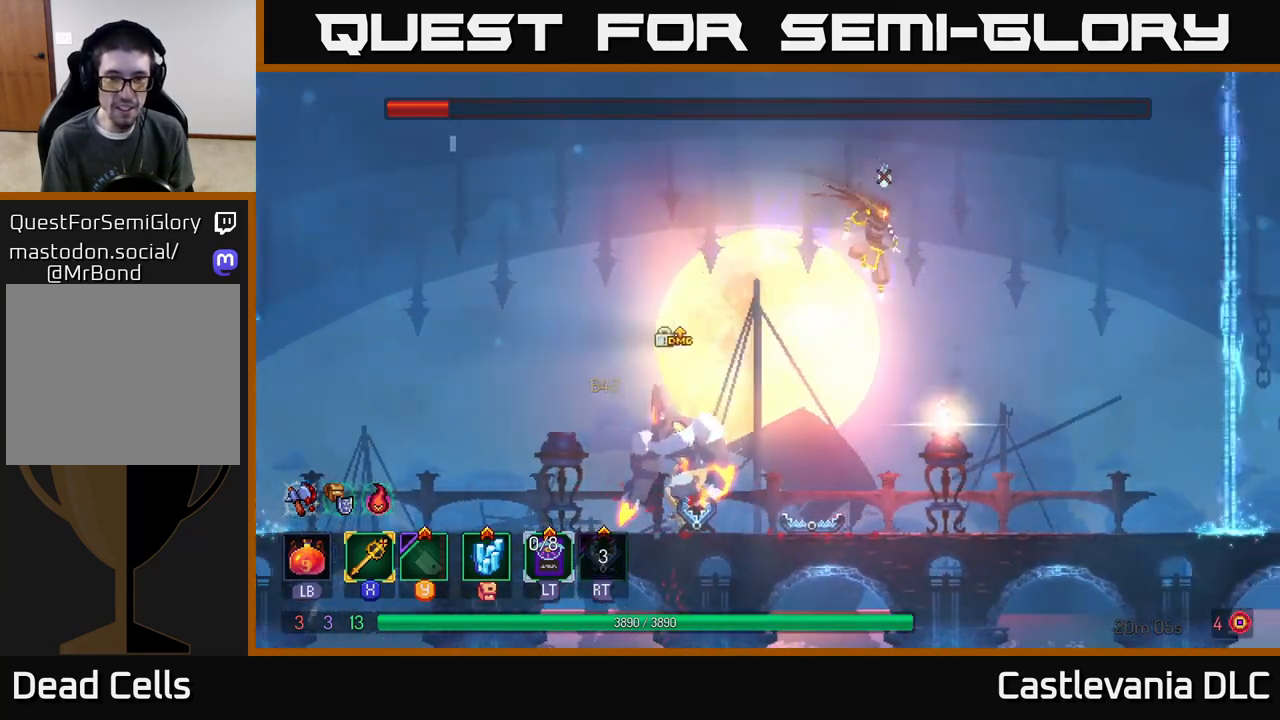
{"buttons": [], "left_stick": "left", "right_stick": "center", "events": [[183, "left_stick", "left"]]}
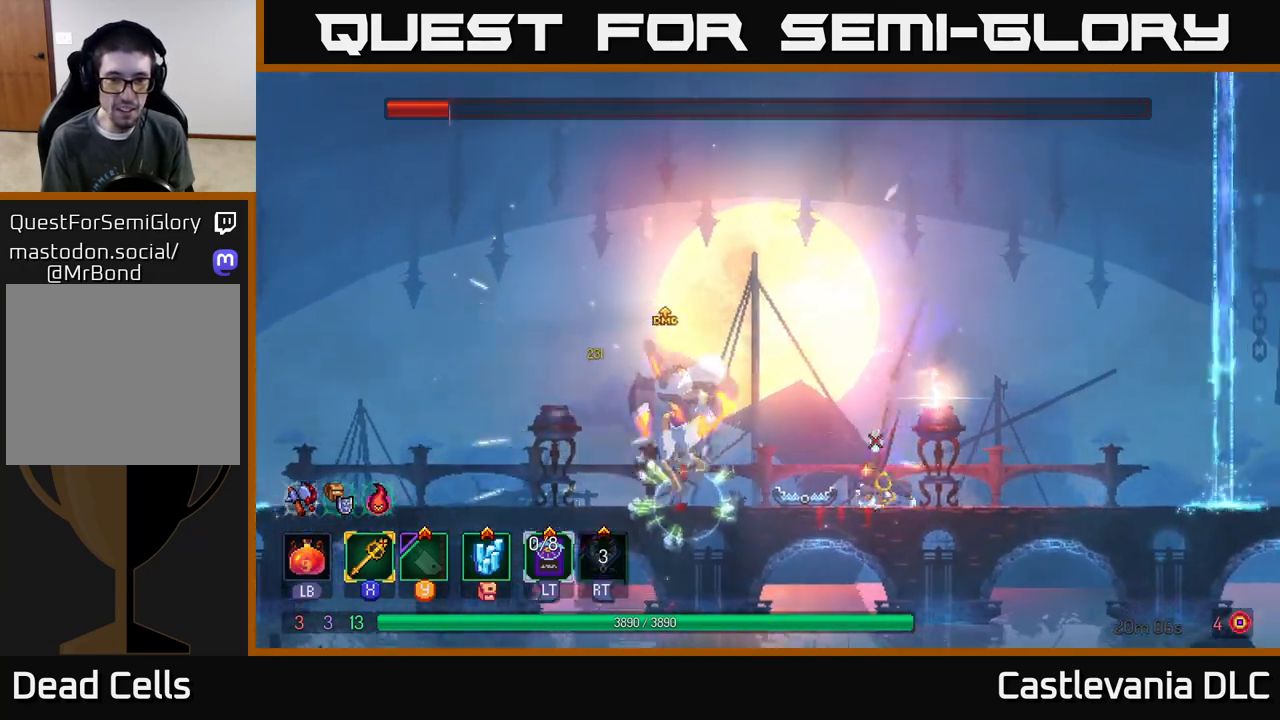
{"buttons": [], "left_stick": "right", "right_stick": "center", "events": [[117, "A", "down"], [267, "X", "down"], [300, "A", "up"], [417, "X", "up"], [483, "left_stick", "right"]]}
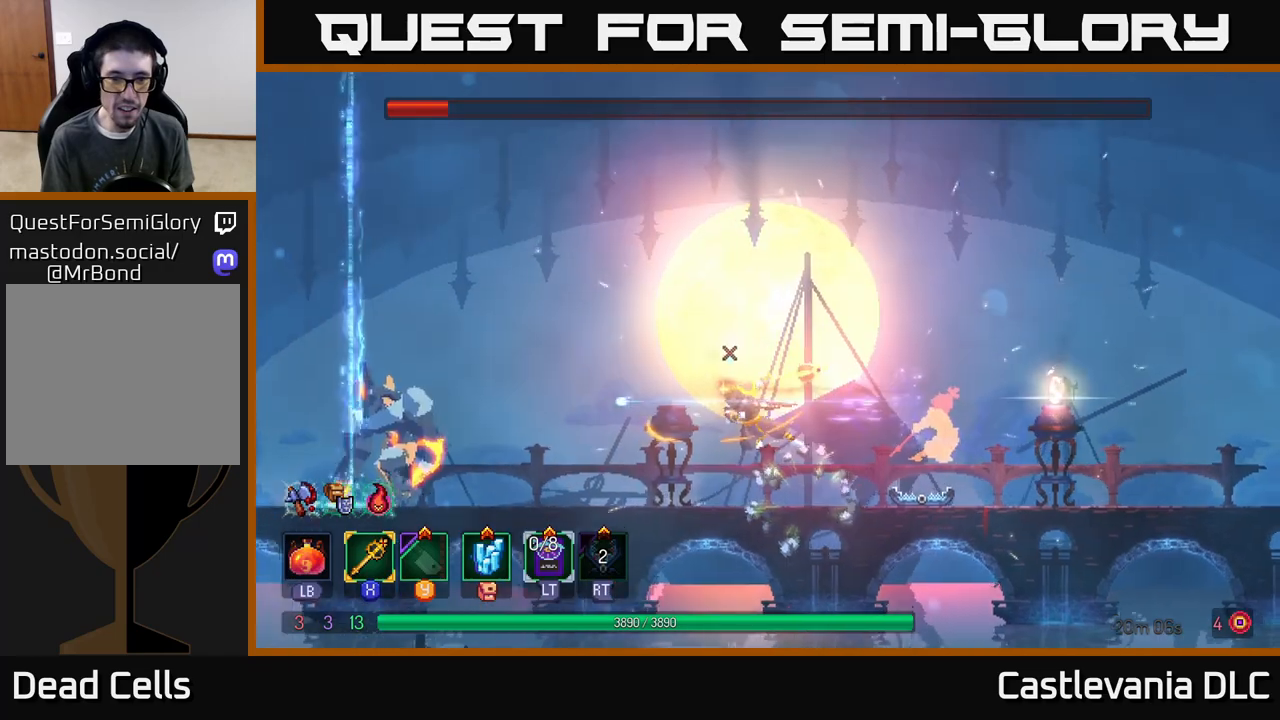
{"buttons": [], "left_stick": "right", "right_stick": "center", "events": [[183, "B", "down"], [267, "B", "up"]]}
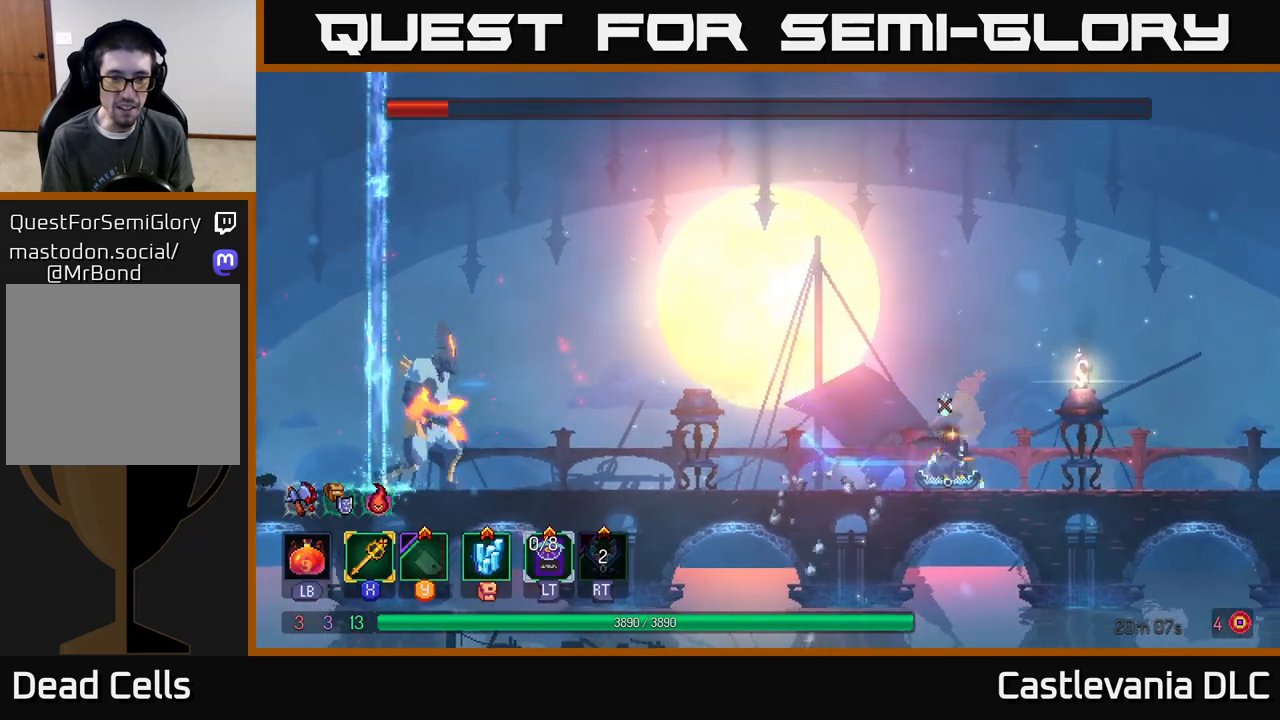
{"buttons": [], "left_stick": "right", "right_stick": "center", "events": []}